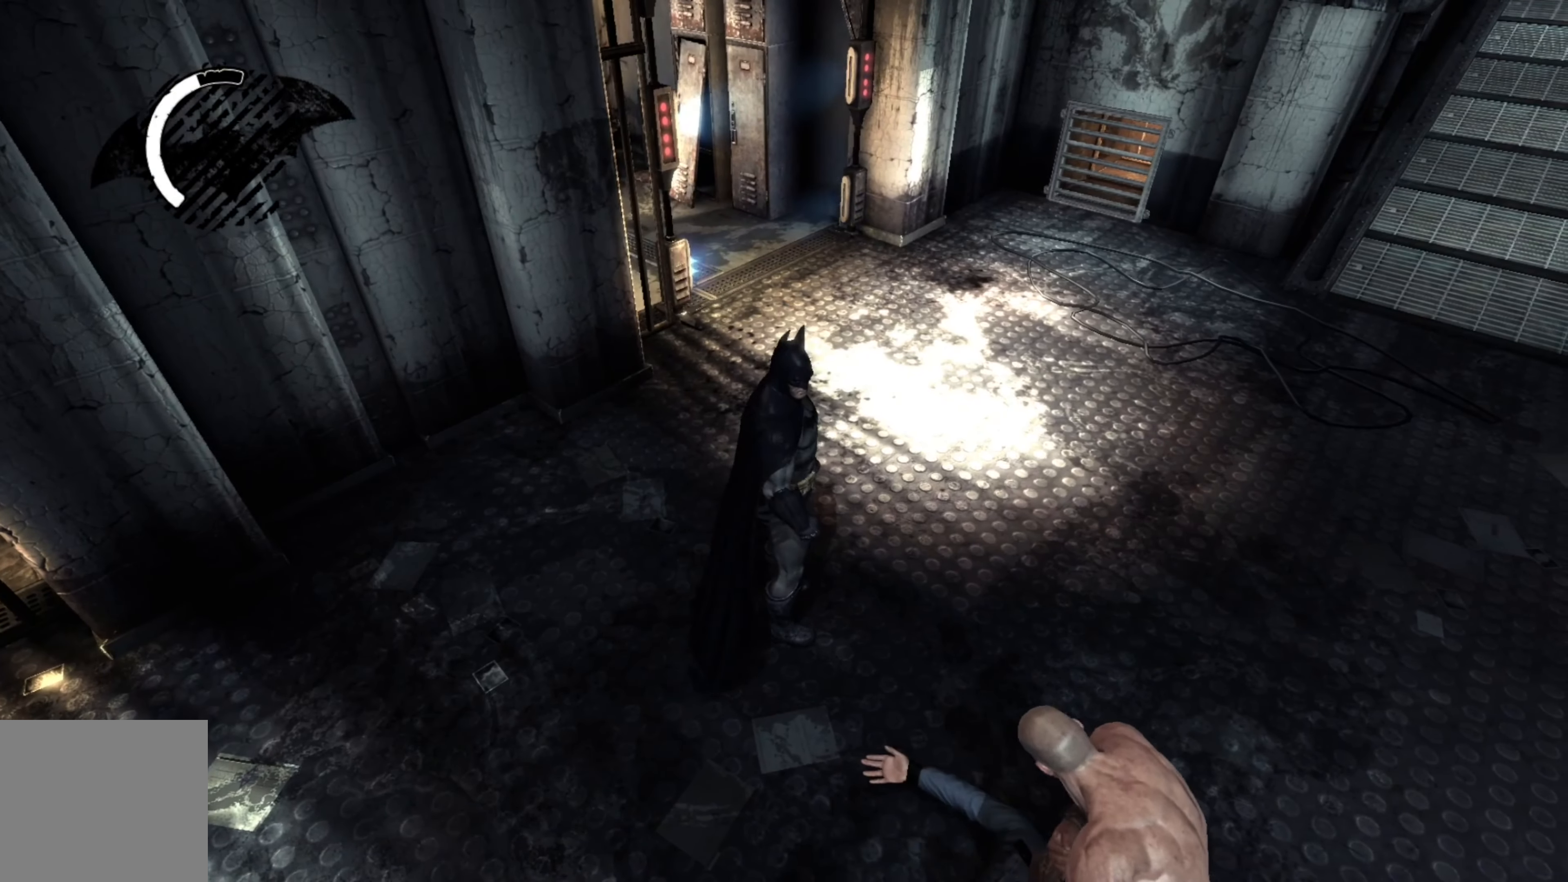
Gameplay with a controller (Xbox layout); each line is a JSON object with the inputs held at the frame after it. "events" lists button and stick changes between this image and that frame as [ms after this image, input, new state], when the widget could be followed in between.
{"buttons": [], "left_stick": "up", "right_stick": "right", "events": [[160, "left_stick", "up-right"], [200, "right_stick", "right"], [300, "left_stick", "up"]]}
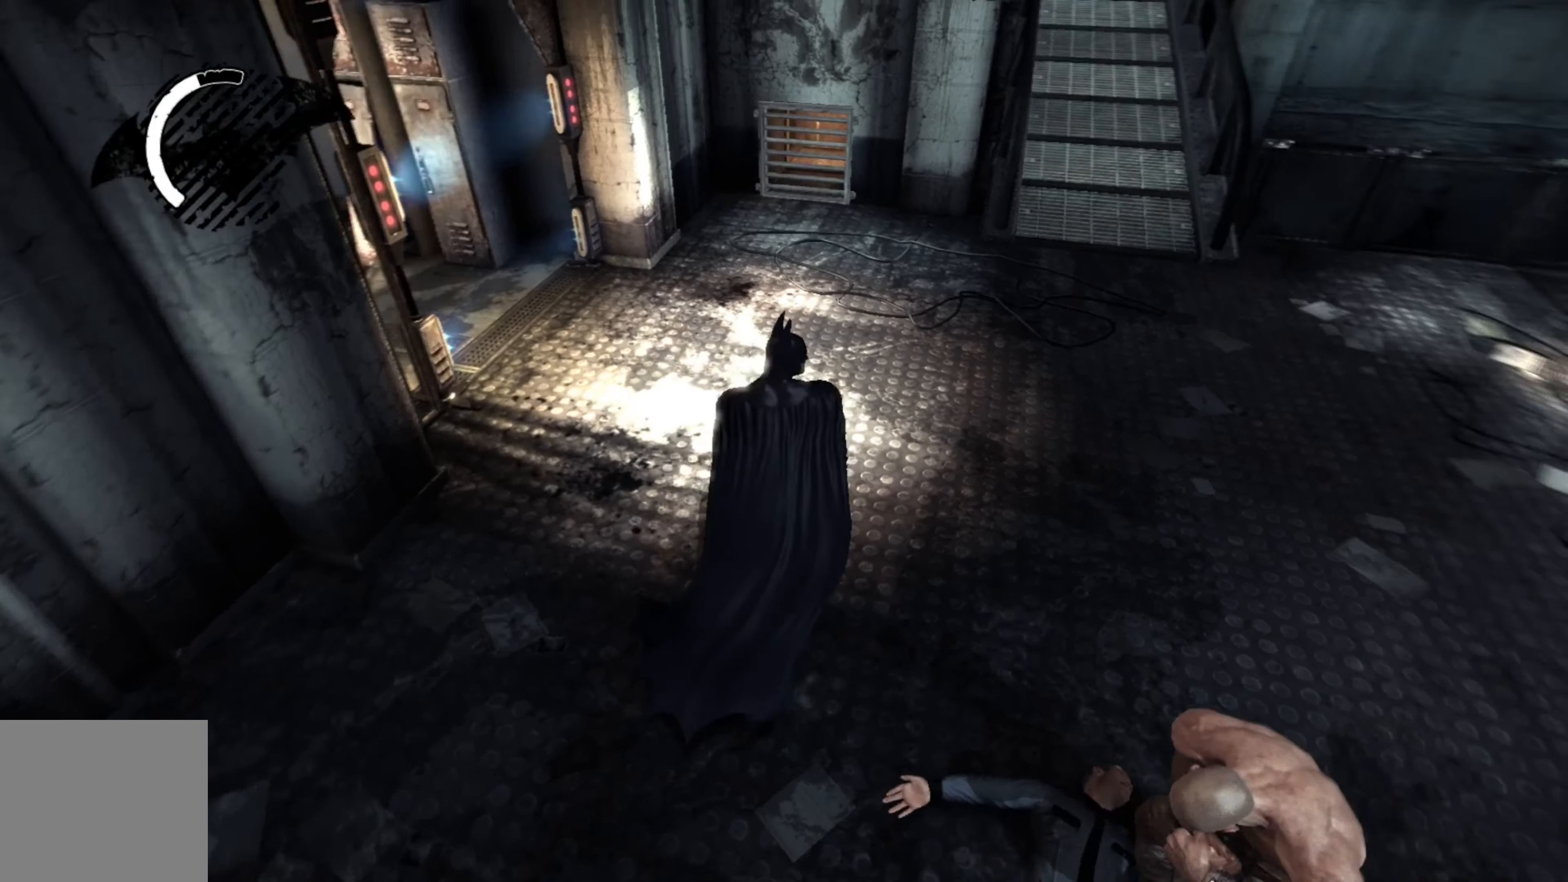
{"buttons": [], "left_stick": "left", "right_stick": "right", "events": [[60, "left_stick", "up-left"], [420, "left_stick", "left"]]}
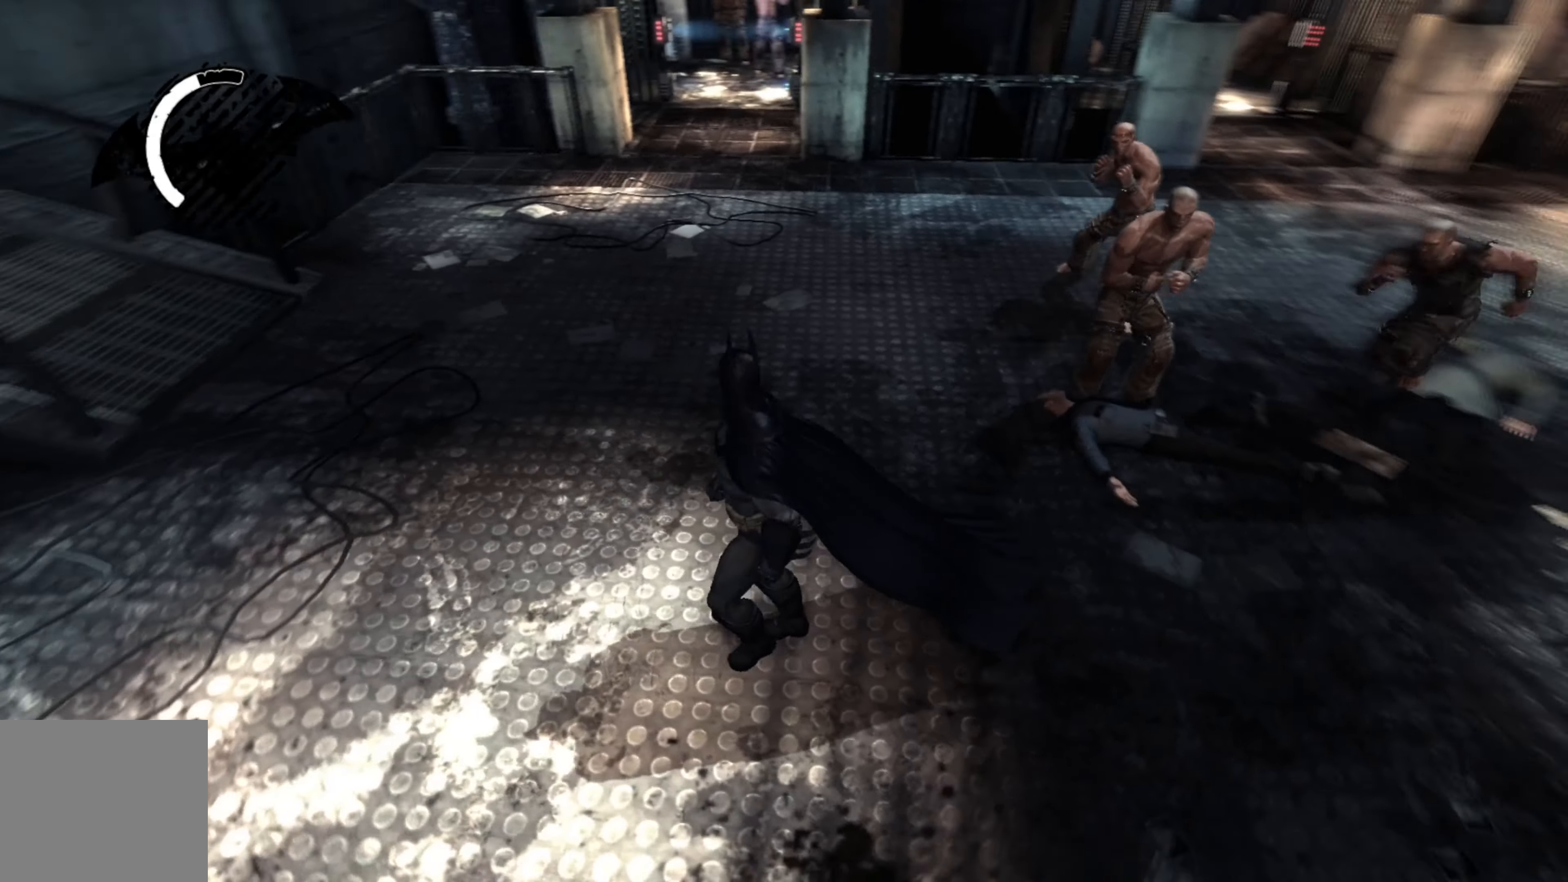
{"buttons": [], "left_stick": "left", "right_stick": "center", "events": [[120, "right_stick", "center"], [240, "R1", "down"], [400, "R1", "up"]]}
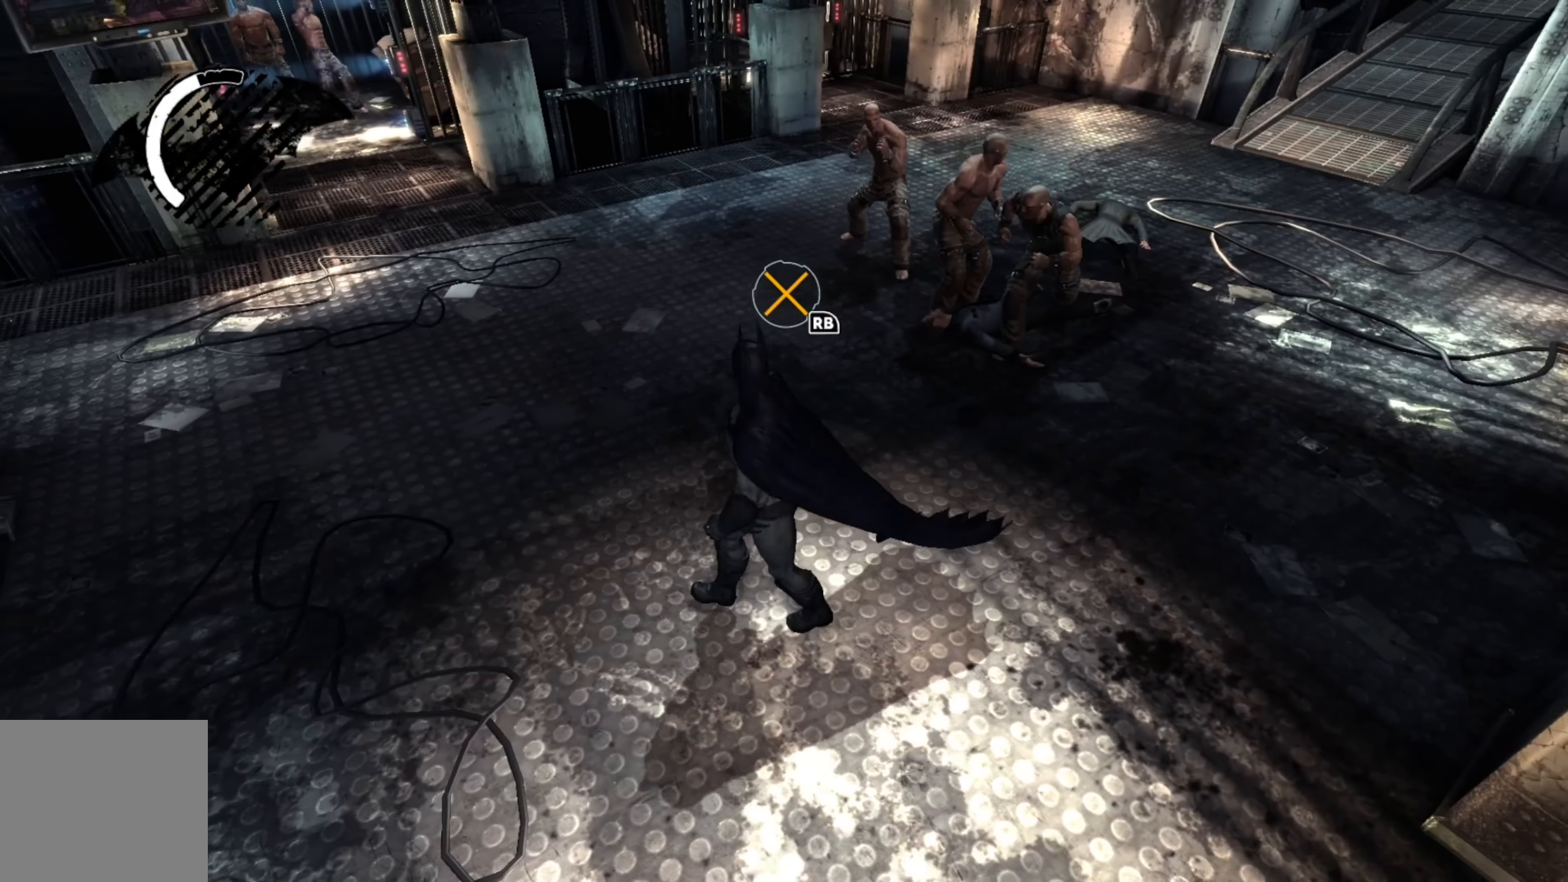
{"buttons": [], "left_stick": "left", "right_stick": "center", "events": [[60, "right_stick", "right"], [440, "right_stick", "center"]]}
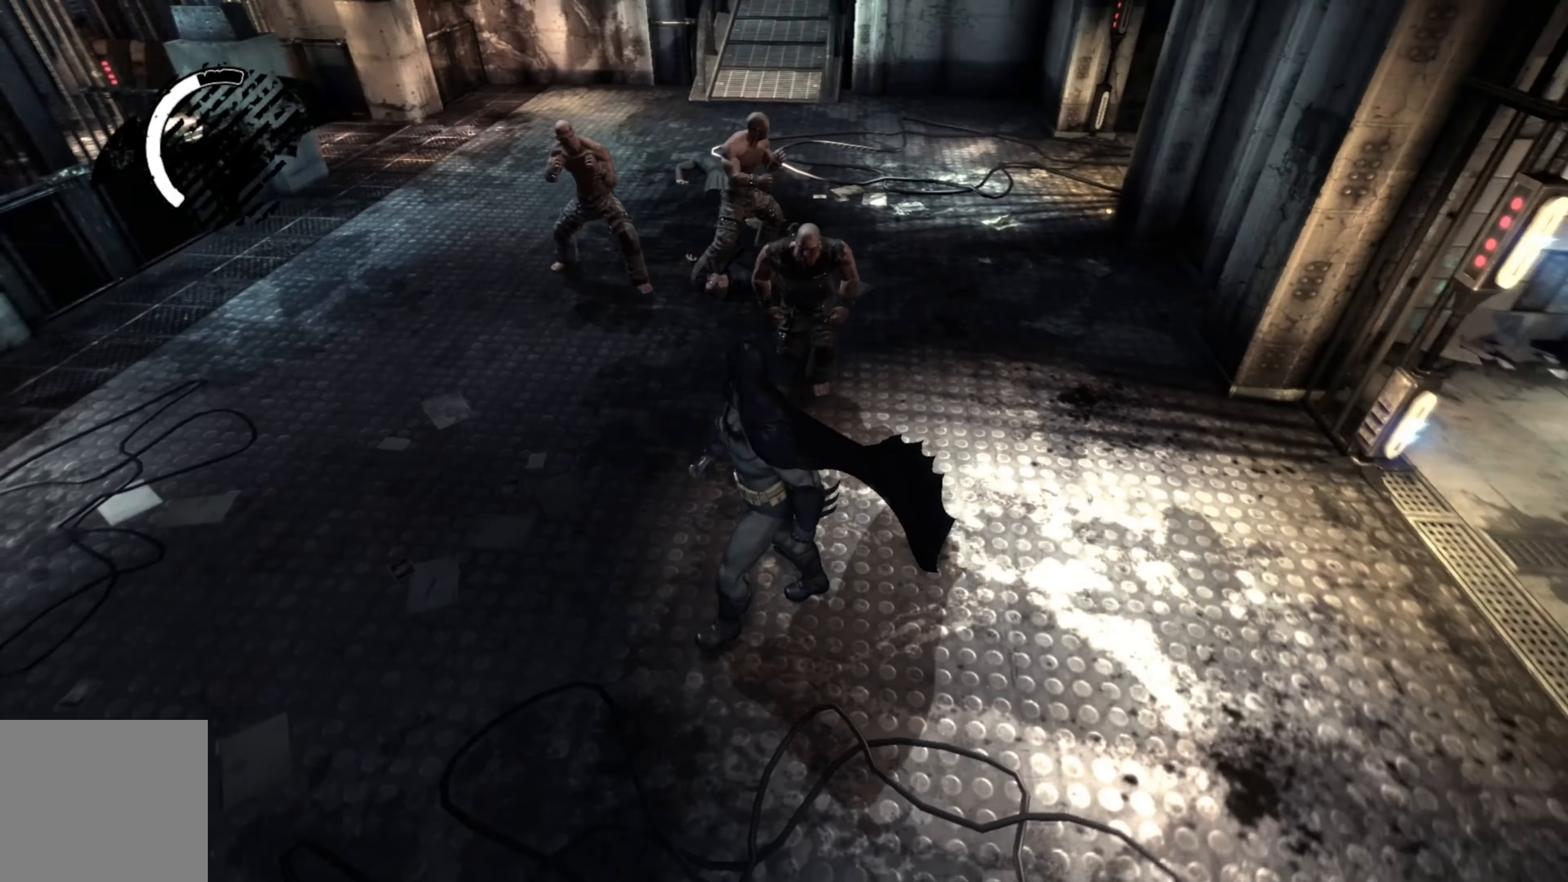
{"buttons": [], "left_stick": "left", "right_stick": "center", "events": [[60, "A", "down"], [160, "A", "up"], [260, "A", "down"], [360, "A", "up"]]}
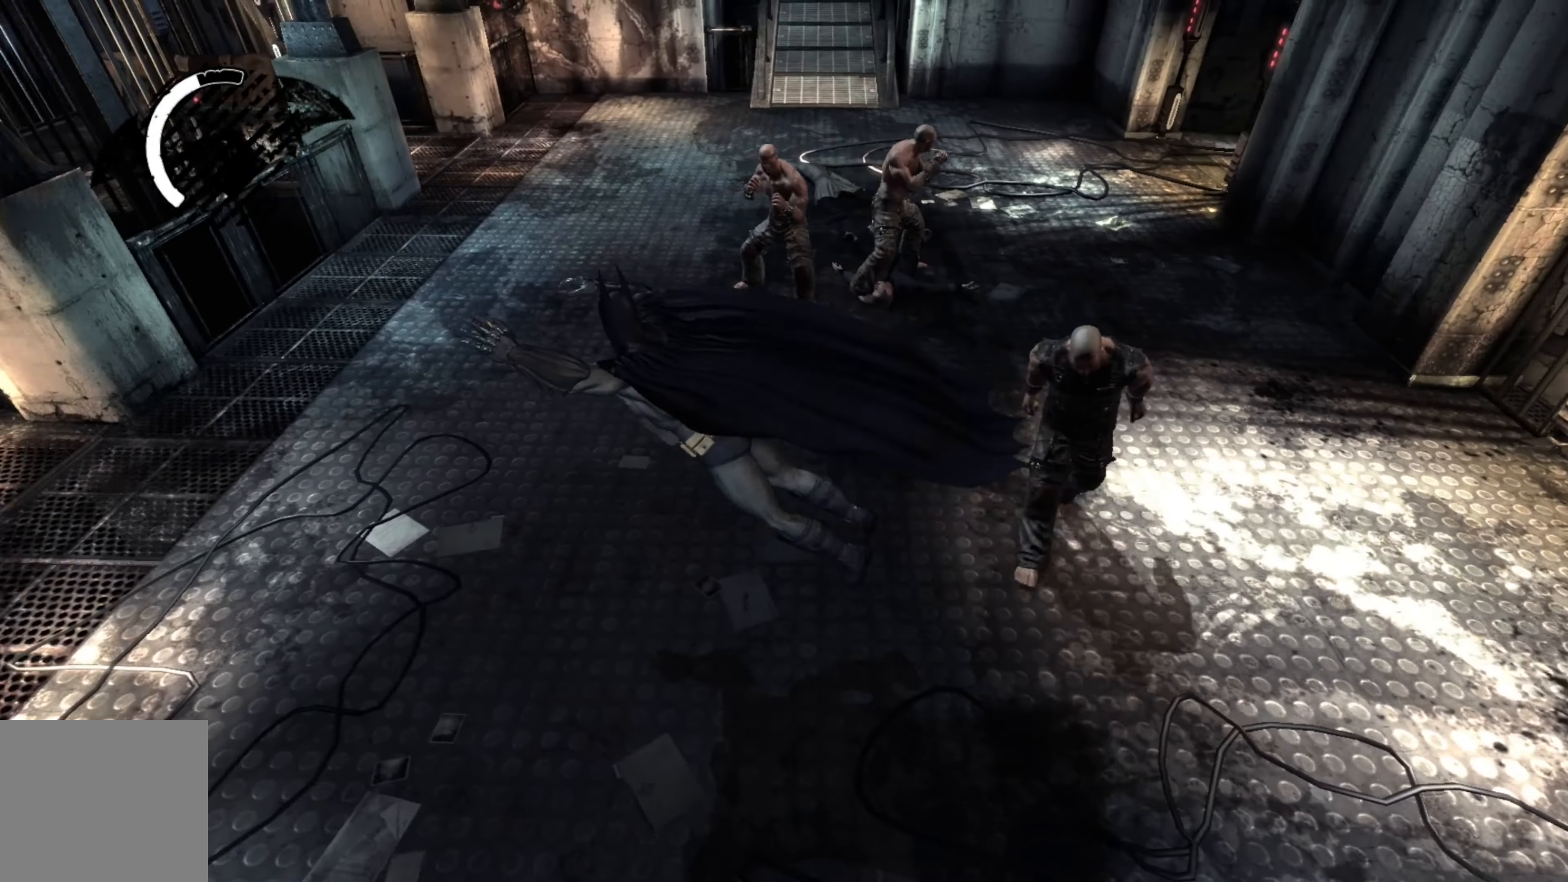
{"buttons": [], "left_stick": "up", "right_stick": "center", "events": [[60, "right_stick", "right"], [300, "left_stick", "up"], [420, "right_stick", "center"]]}
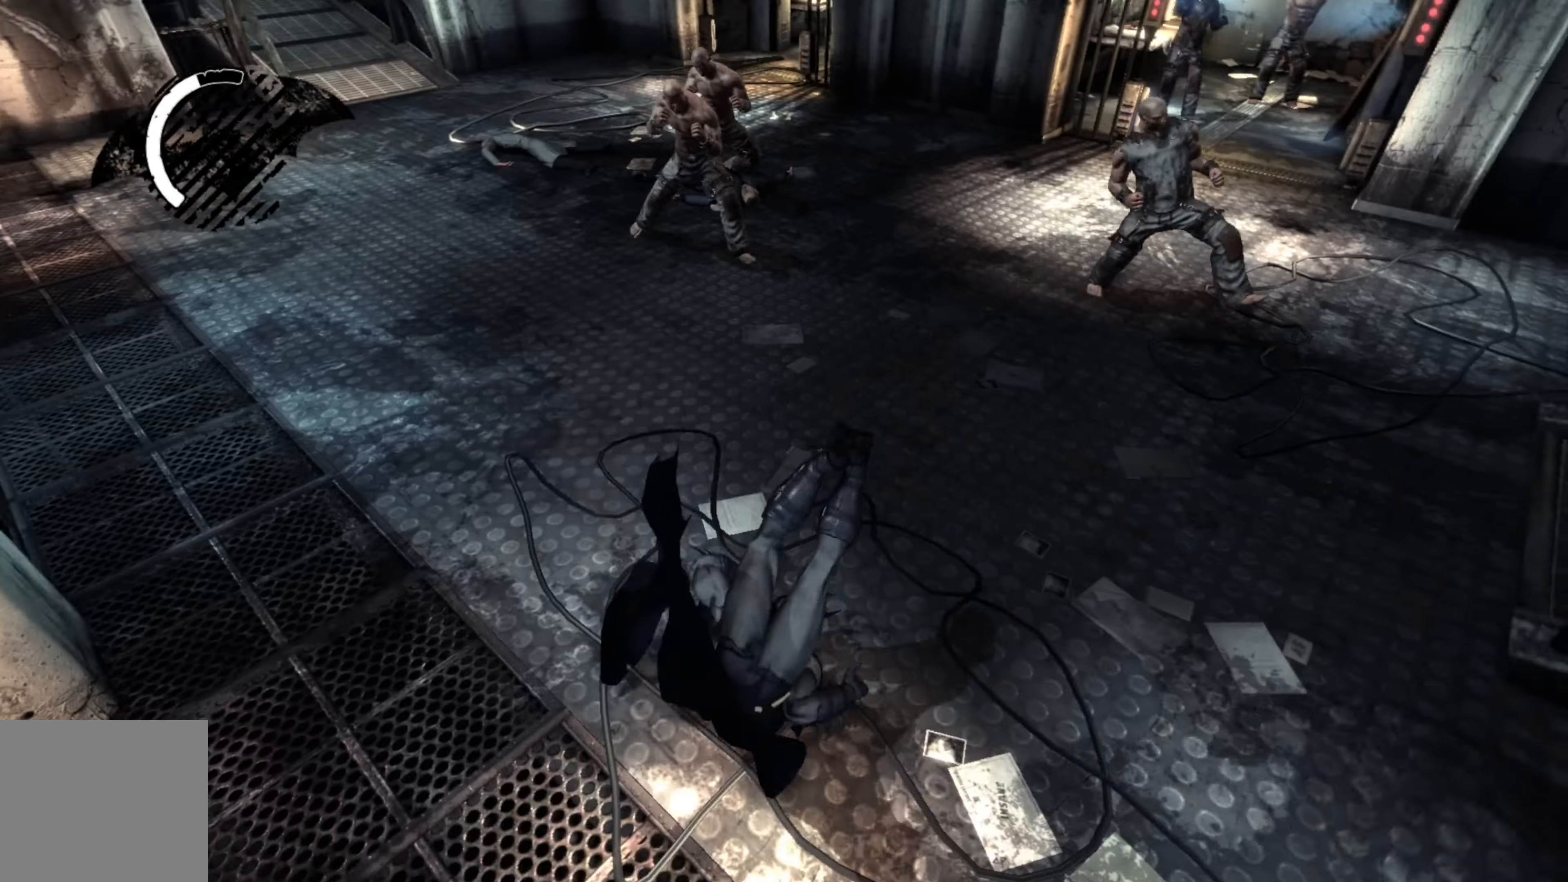
{"buttons": [], "left_stick": "up", "right_stick": "center", "events": []}
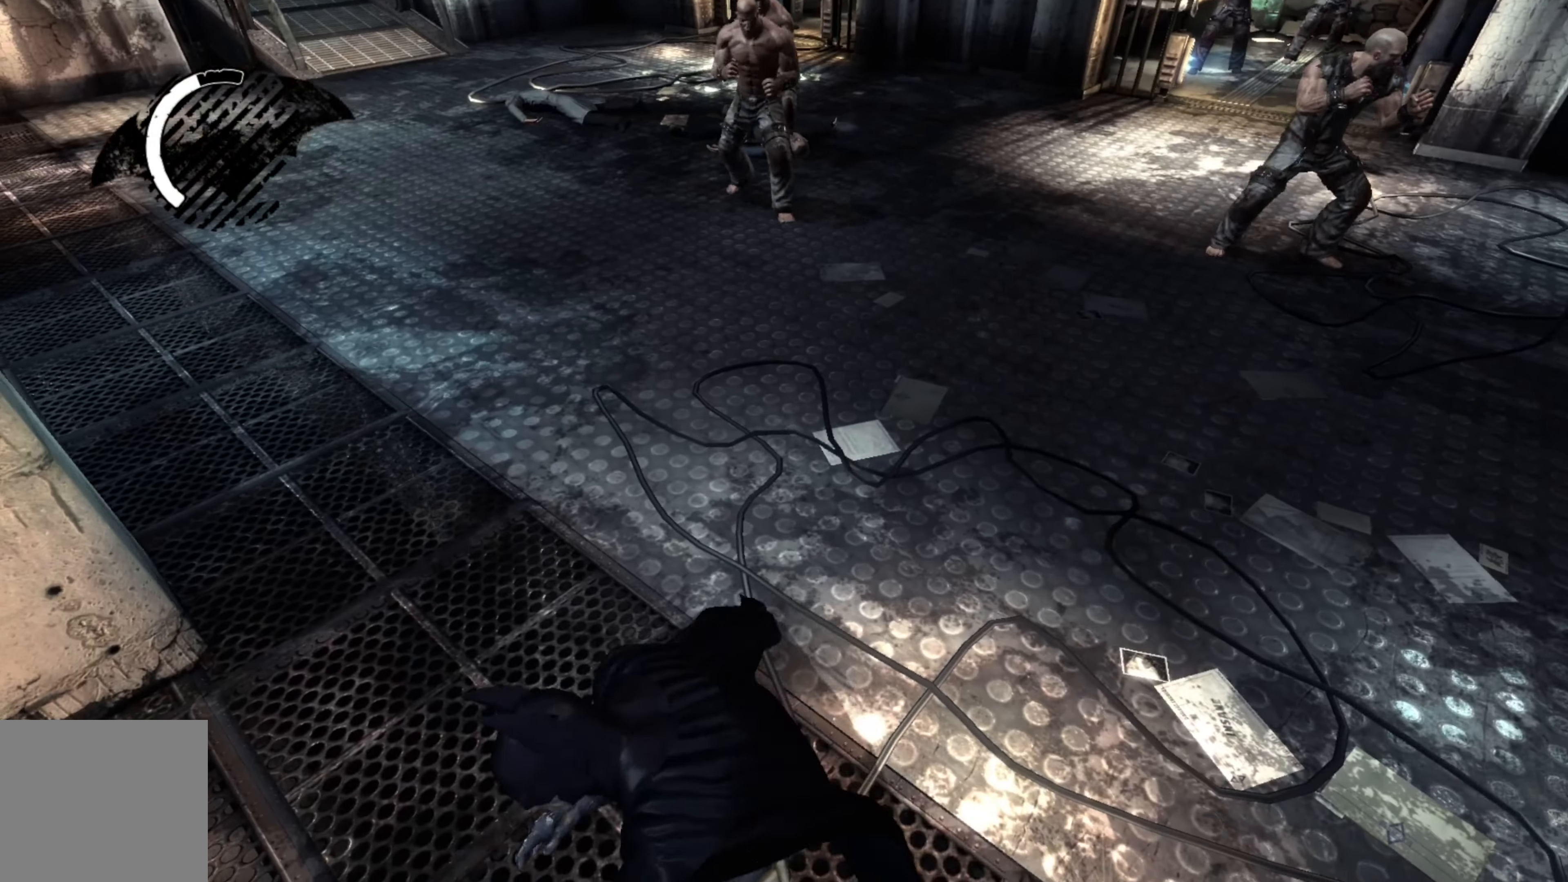
{"buttons": [], "left_stick": "up-left", "right_stick": "center", "events": [[80, "B", "down"], [240, "B", "up"], [420, "left_stick", "up-left"]]}
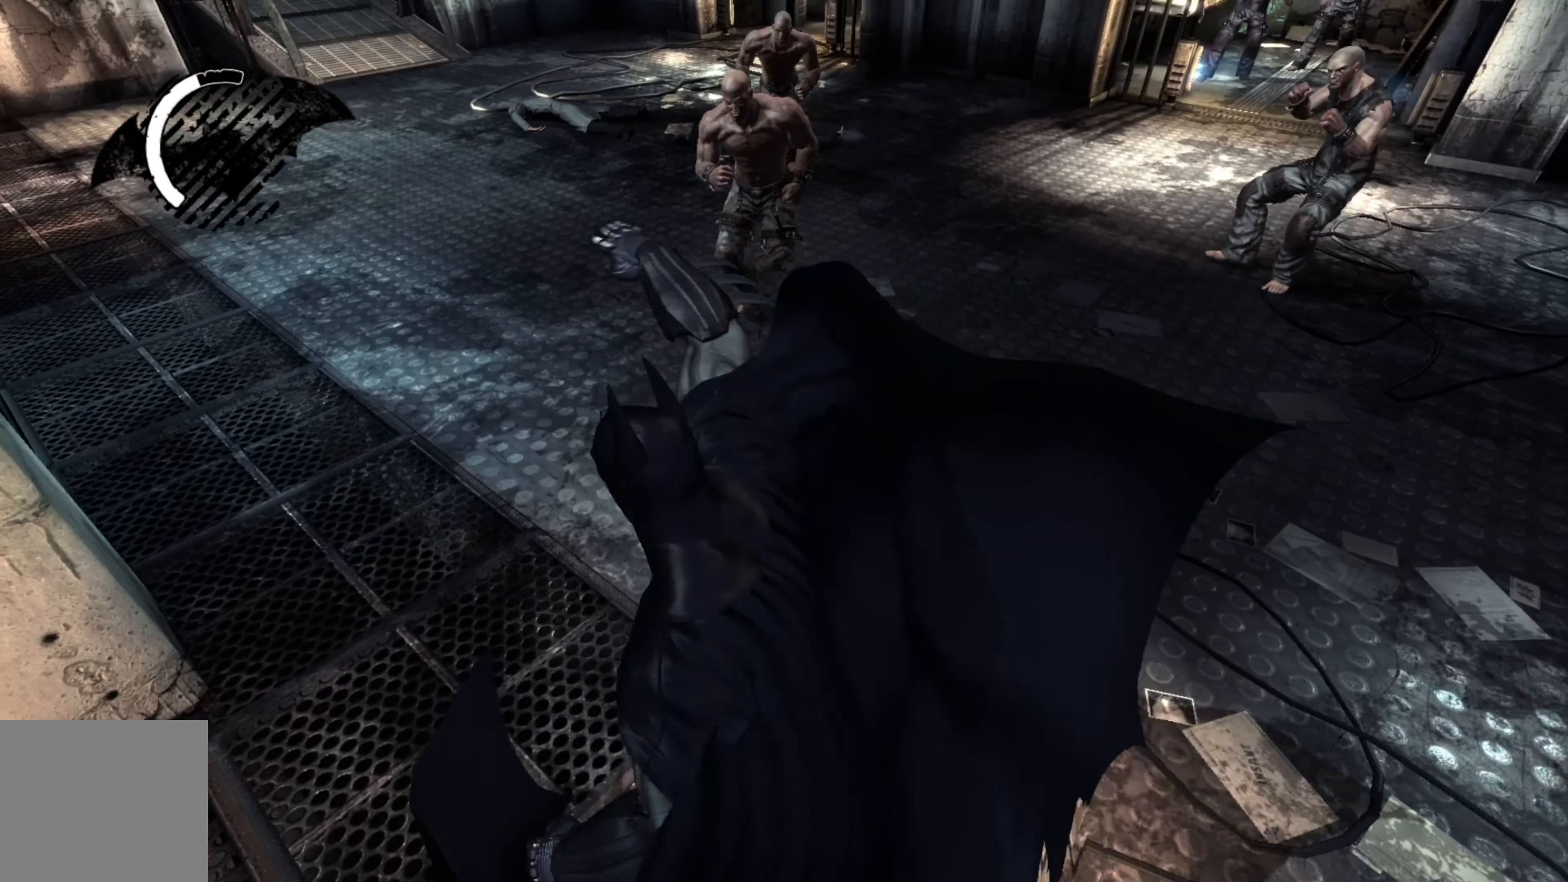
{"buttons": [], "left_stick": "up-left", "right_stick": "center"}
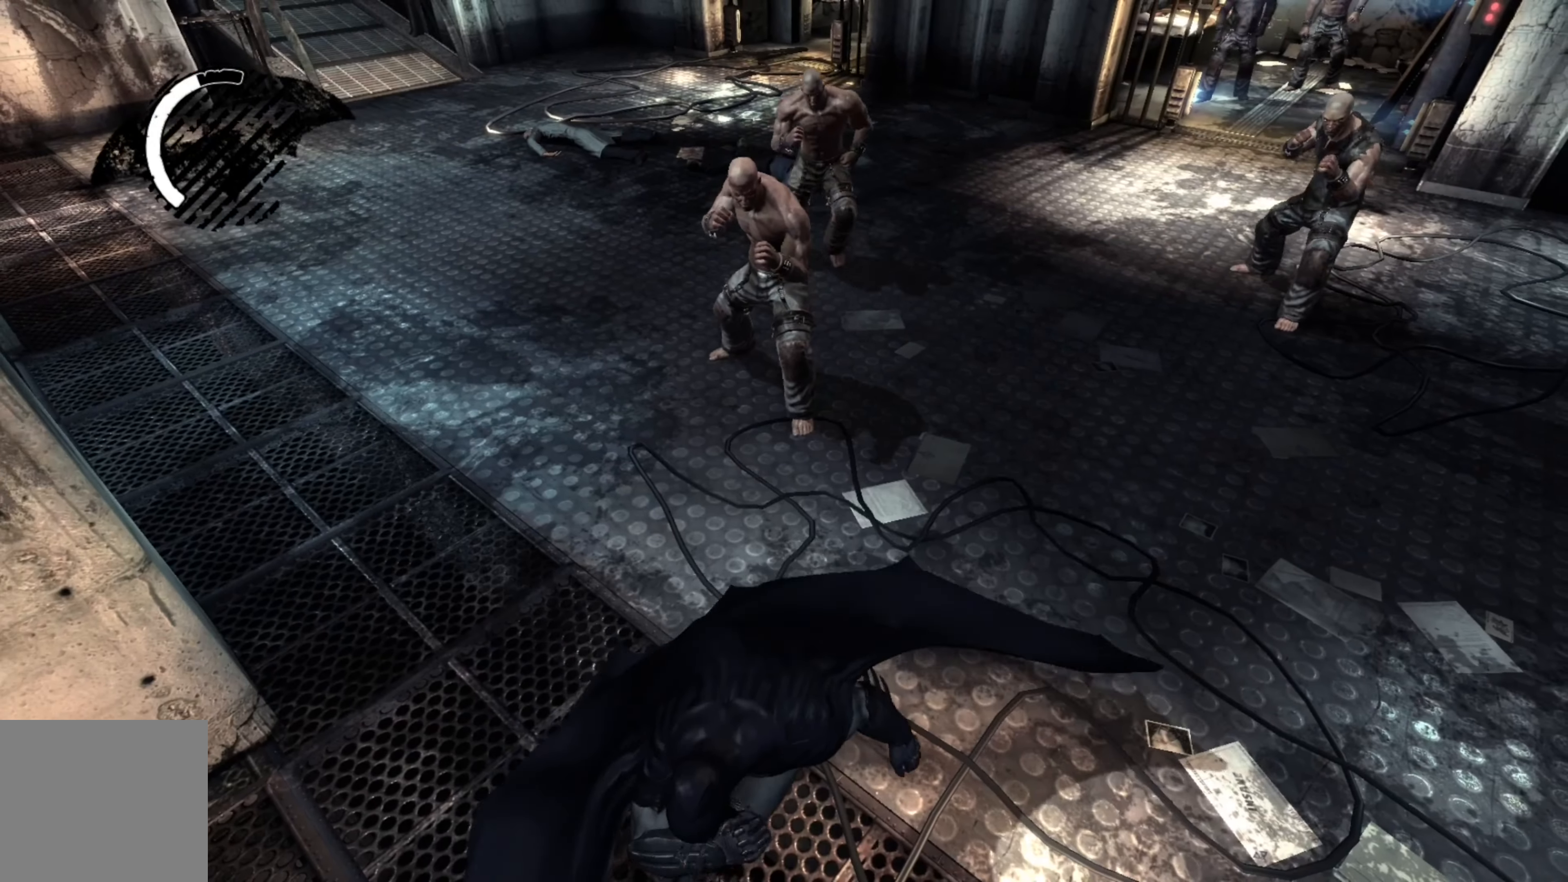
{"buttons": [], "left_stick": "up-left", "right_stick": "center", "events": []}
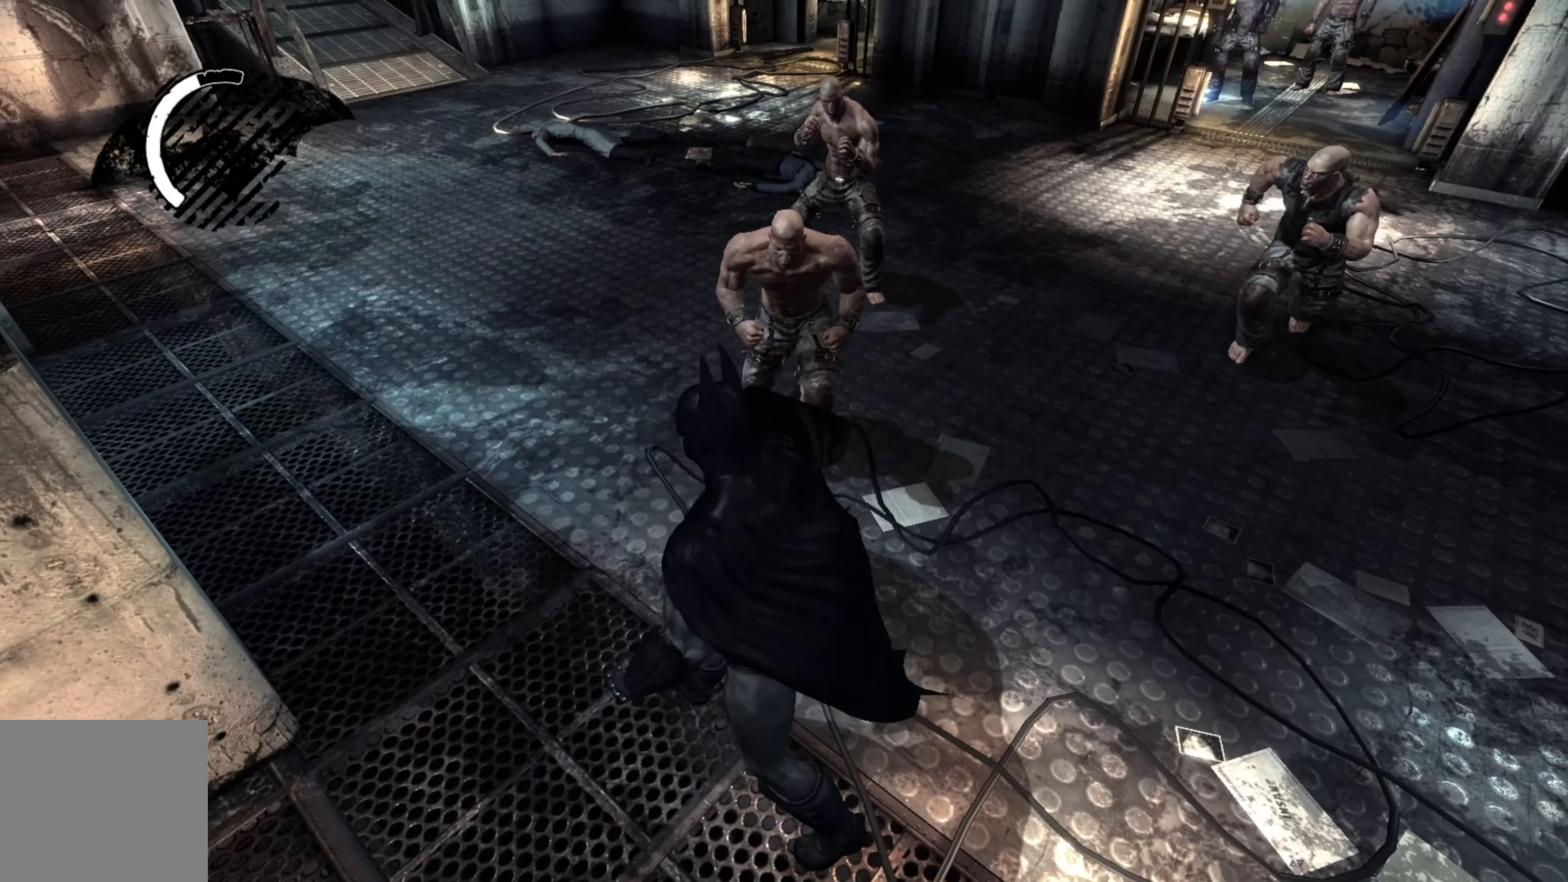
{"buttons": [], "left_stick": "up-left", "right_stick": "center", "events": [[60, "R1", "down"], [120, "R1", "up"], [200, "A", "down"], [300, "A", "up"], [380, "A", "down"], [460, "A", "up"]]}
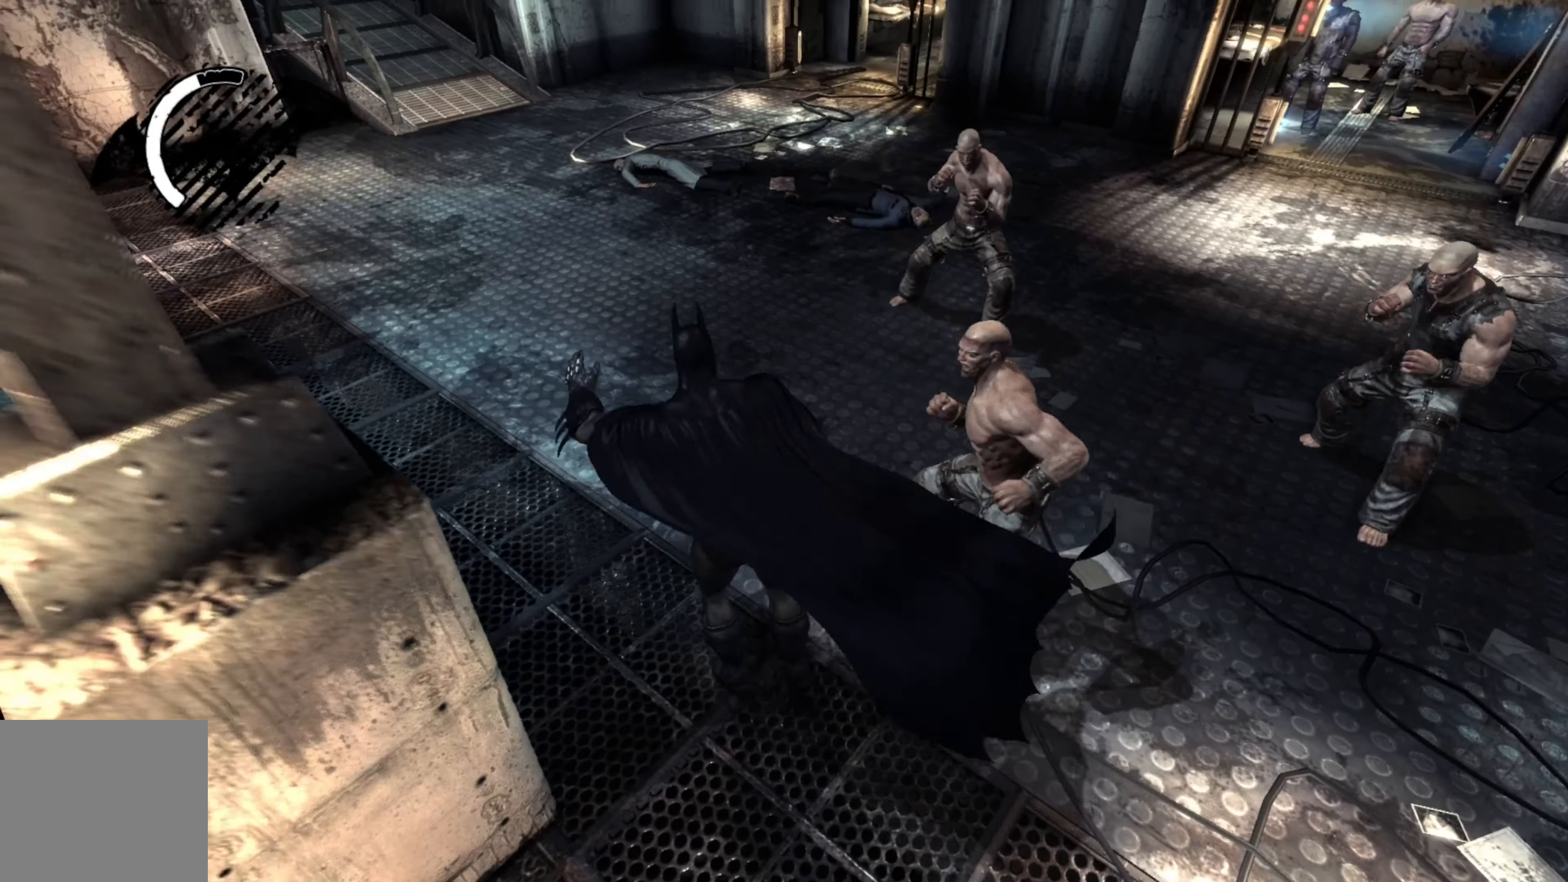
{"buttons": [], "left_stick": "up-left", "right_stick": "right", "events": [[220, "right_stick", "right"]]}
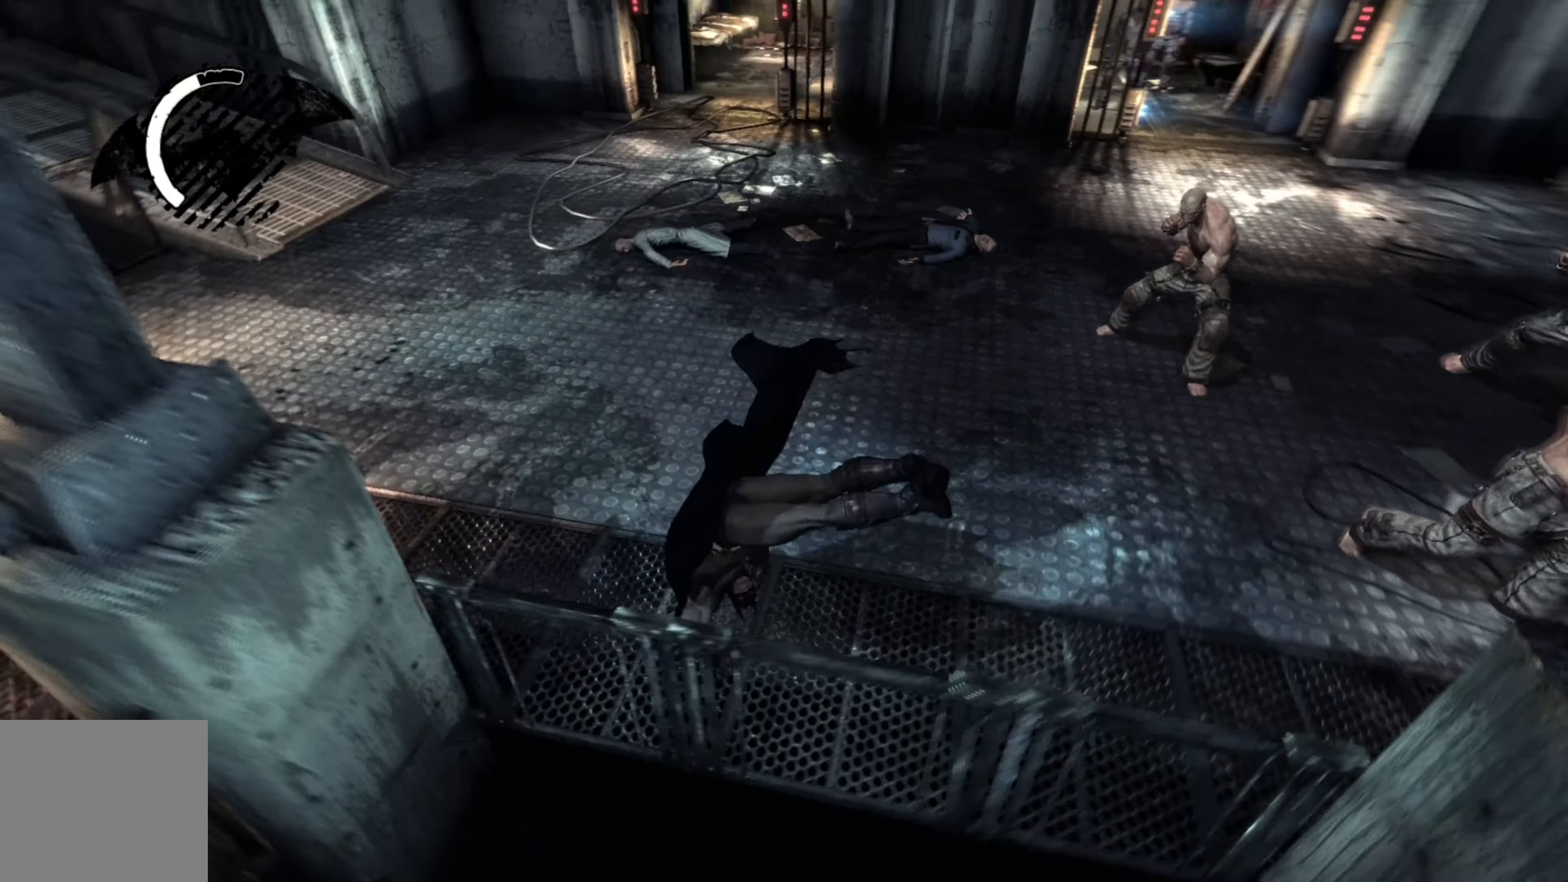
{"buttons": [], "left_stick": "left", "right_stick": "center", "events": [[80, "left_stick", "left"], [360, "right_stick", "center"]]}
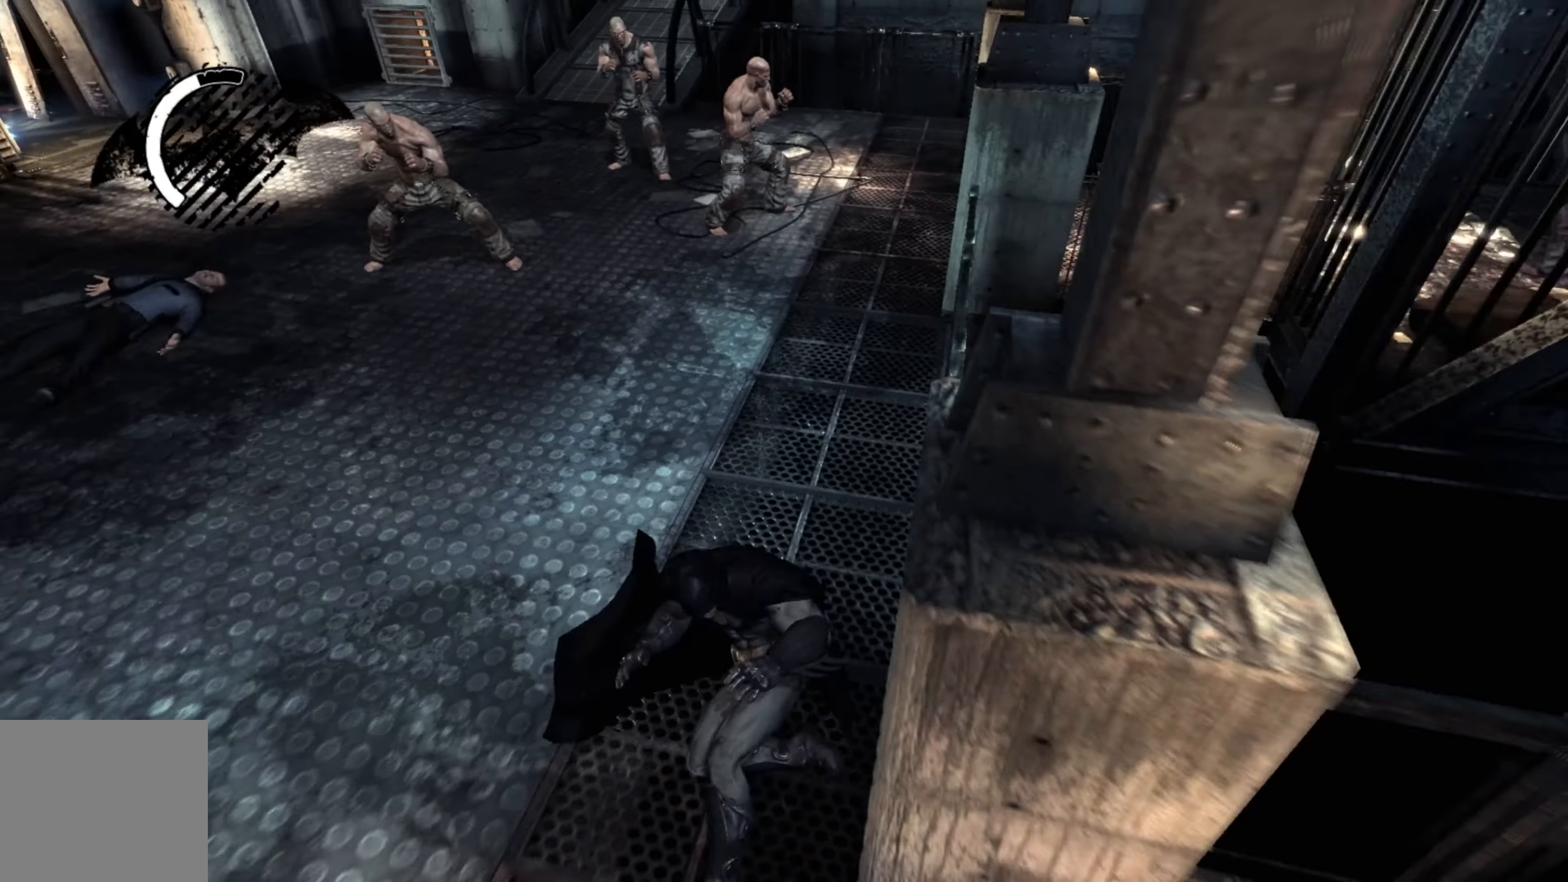
{"buttons": [], "left_stick": "left", "right_stick": "center", "events": [[160, "L1", "down"], [380, "L1", "up"]]}
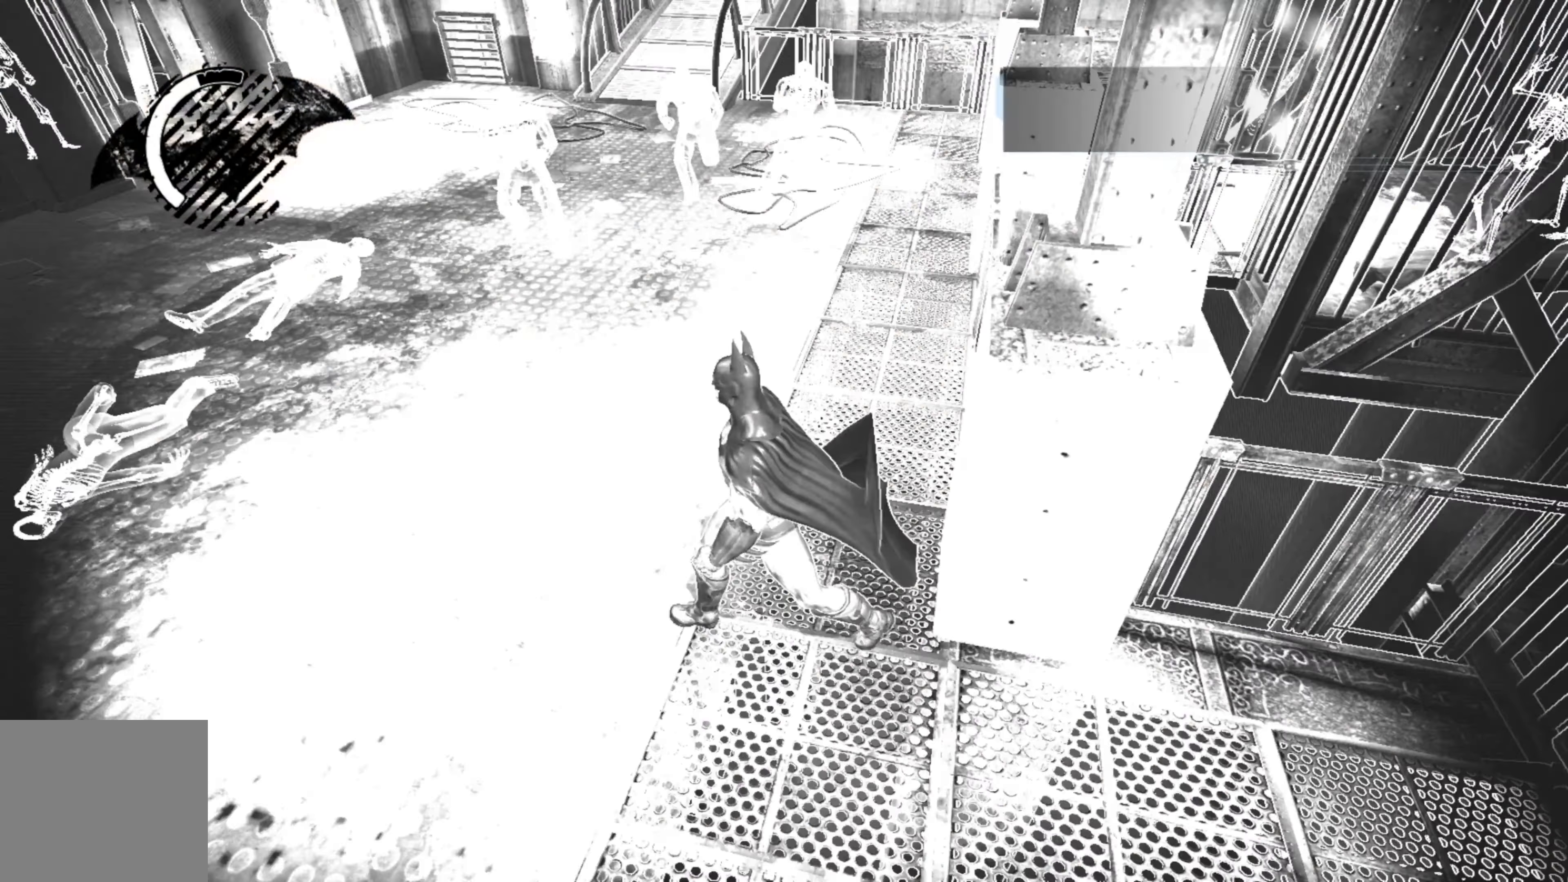
{"buttons": [], "left_stick": "left", "right_stick": "center", "events": []}
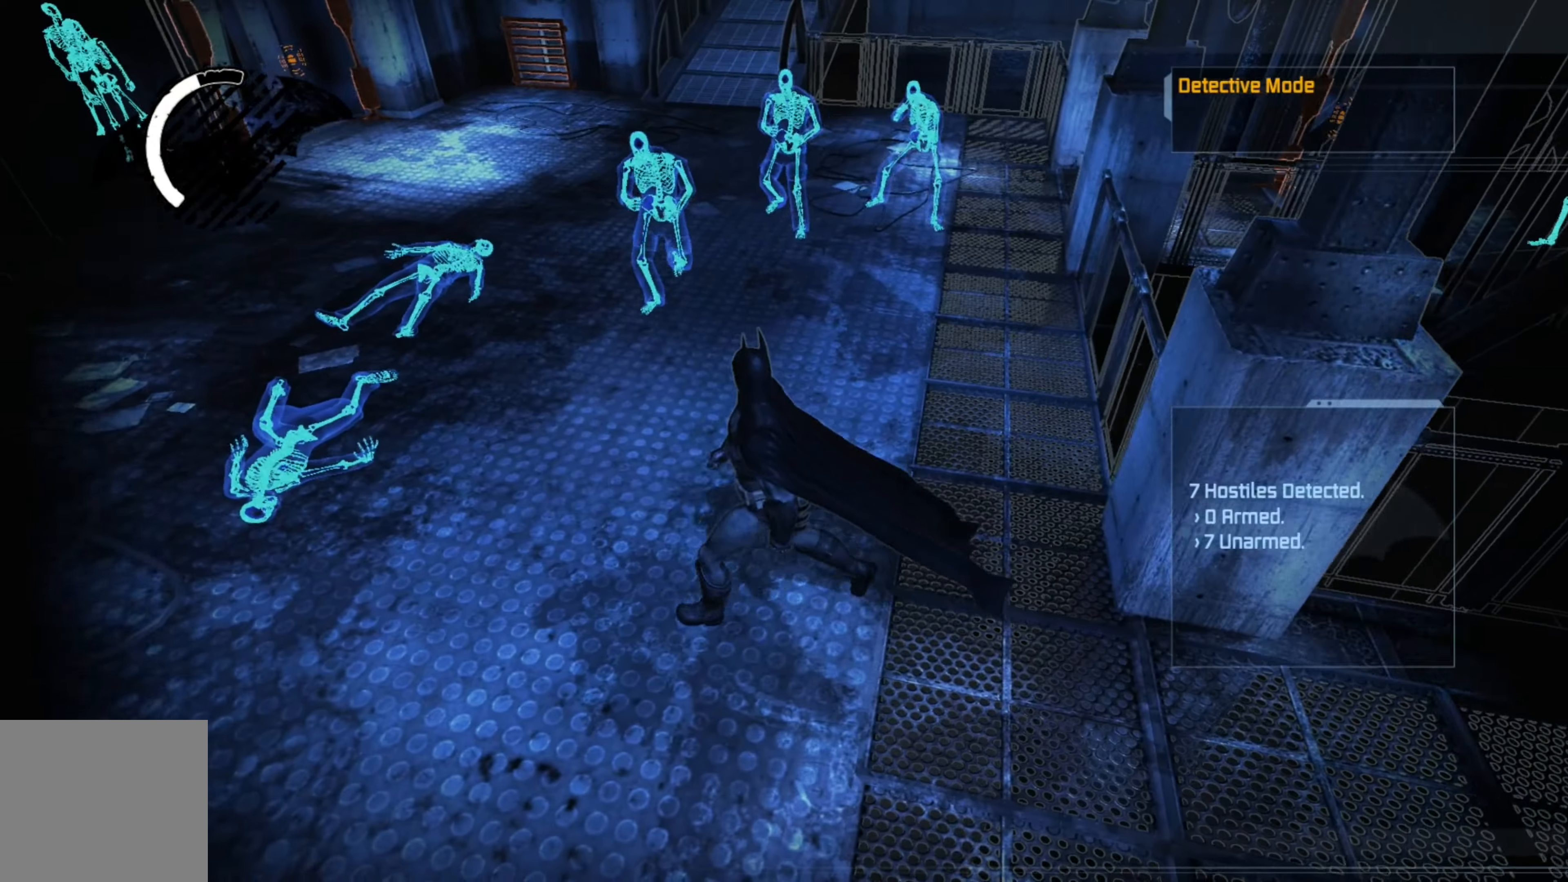
{"buttons": [], "left_stick": "left", "right_stick": "center", "events": [[180, "L1", "down"], [340, "L1", "up"]]}
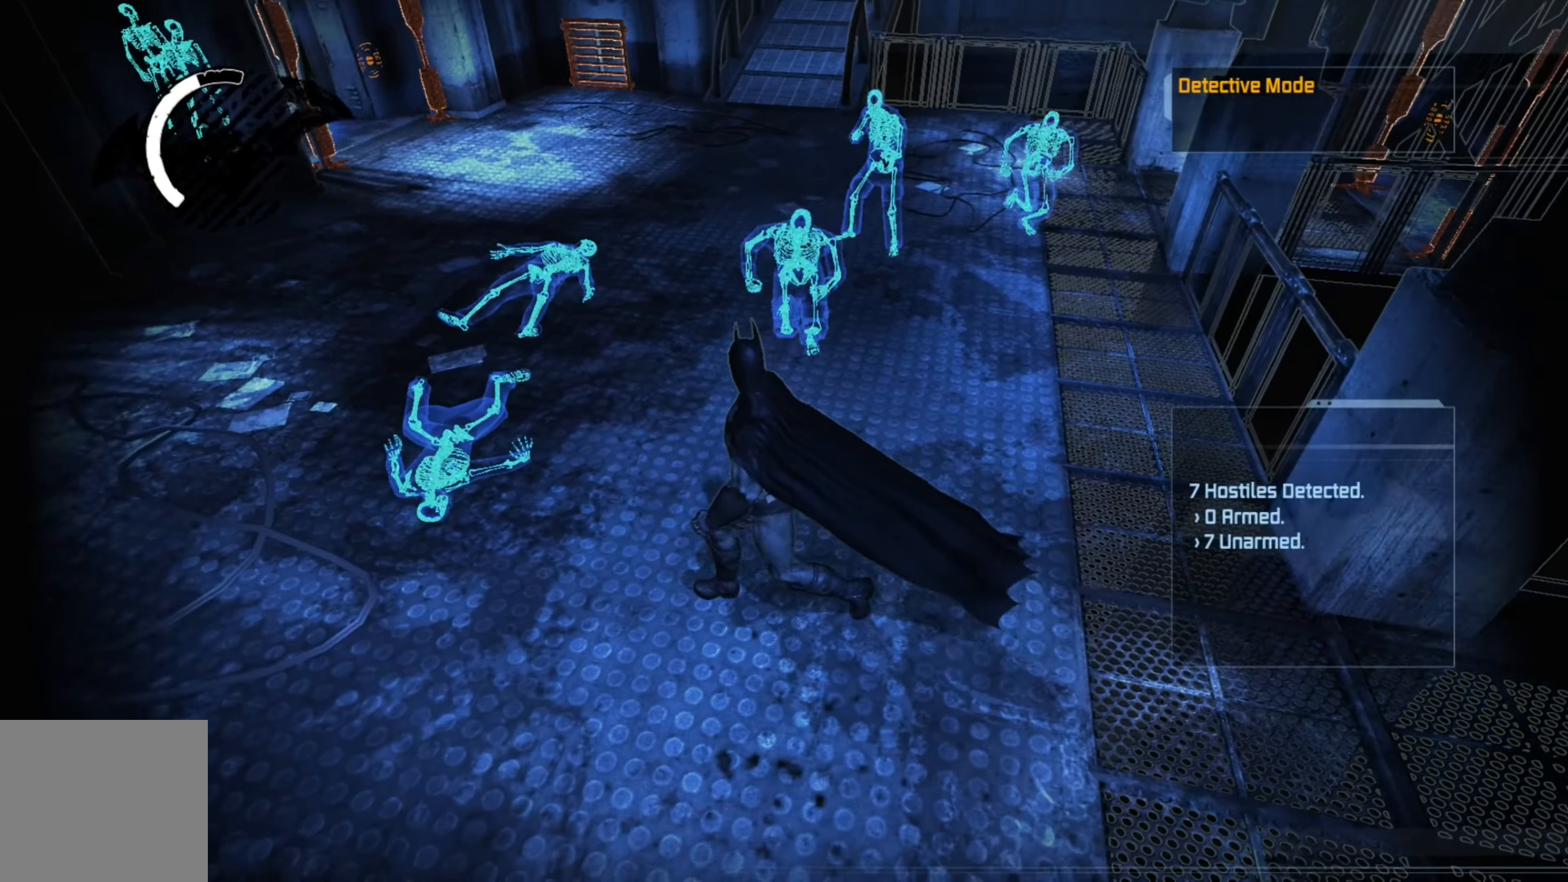
{"buttons": [], "left_stick": "left", "right_stick": "center", "events": [[200, "L1", "down"], [280, "L1", "up"]]}
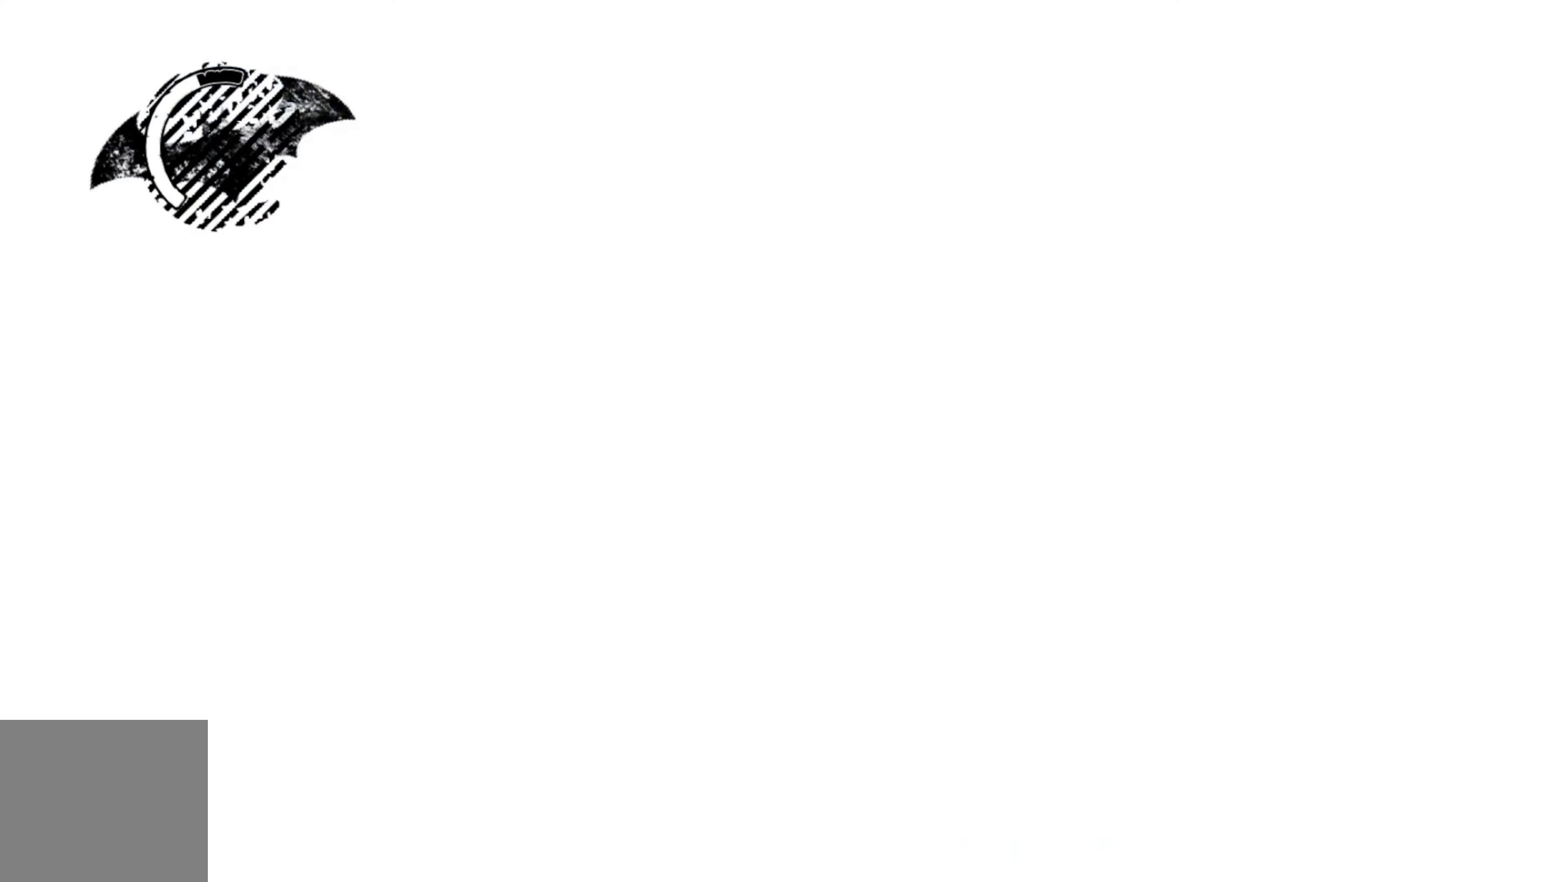
{"buttons": [], "left_stick": "left", "right_stick": "center", "events": [[100, "A", "down"], [200, "A", "up"], [260, "A", "down"], [360, "A", "up"]]}
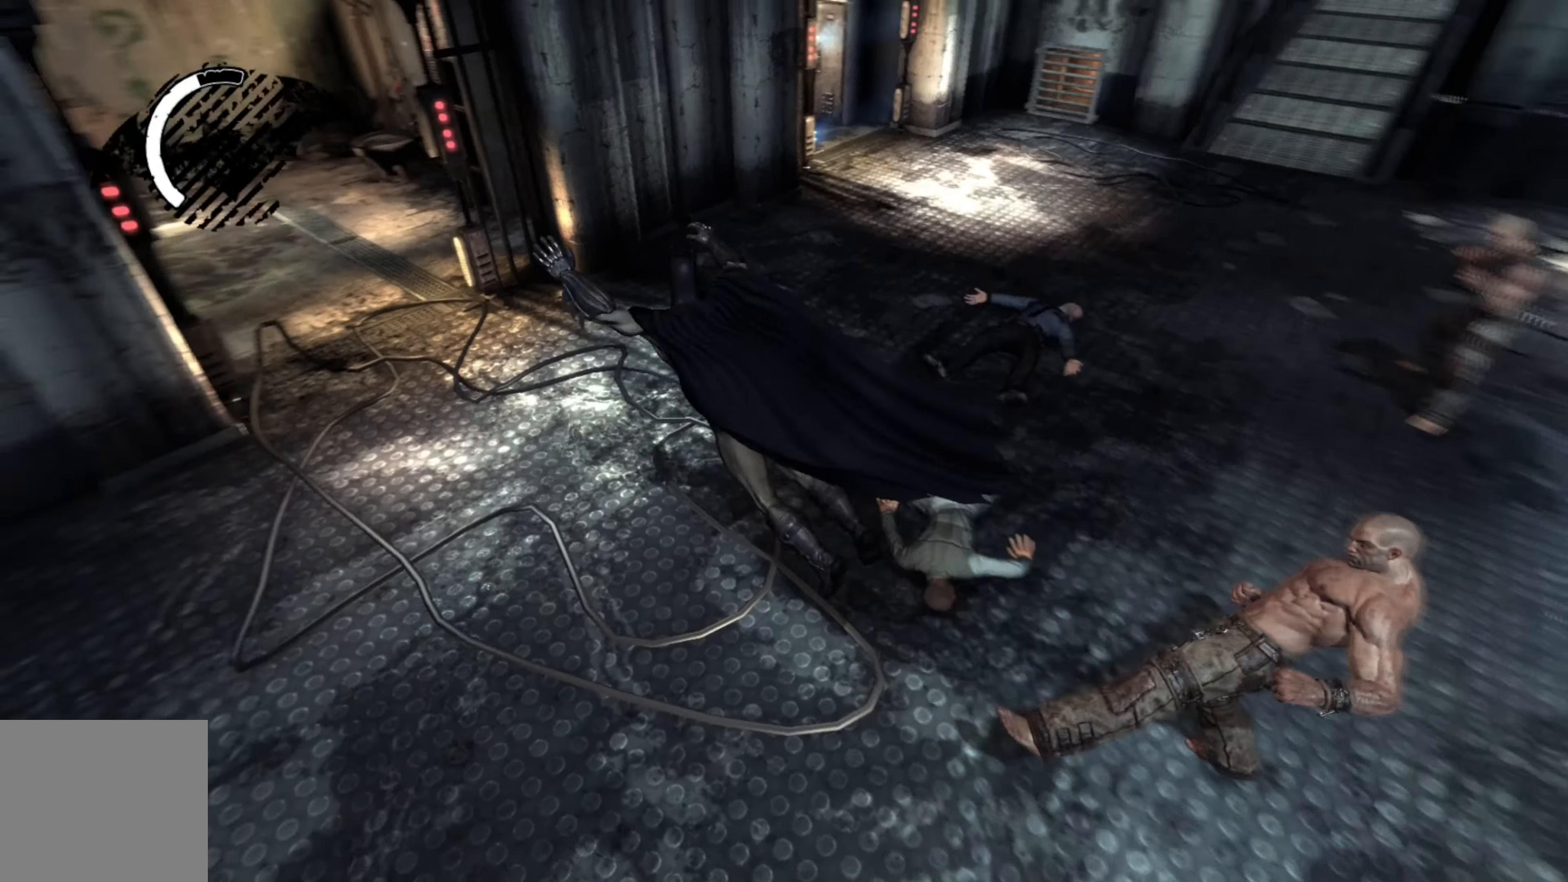
{"buttons": [], "left_stick": "right", "right_stick": "right", "events": [[60, "right_stick", "right"], [160, "left_stick", "center"], [220, "left_stick", "right"]]}
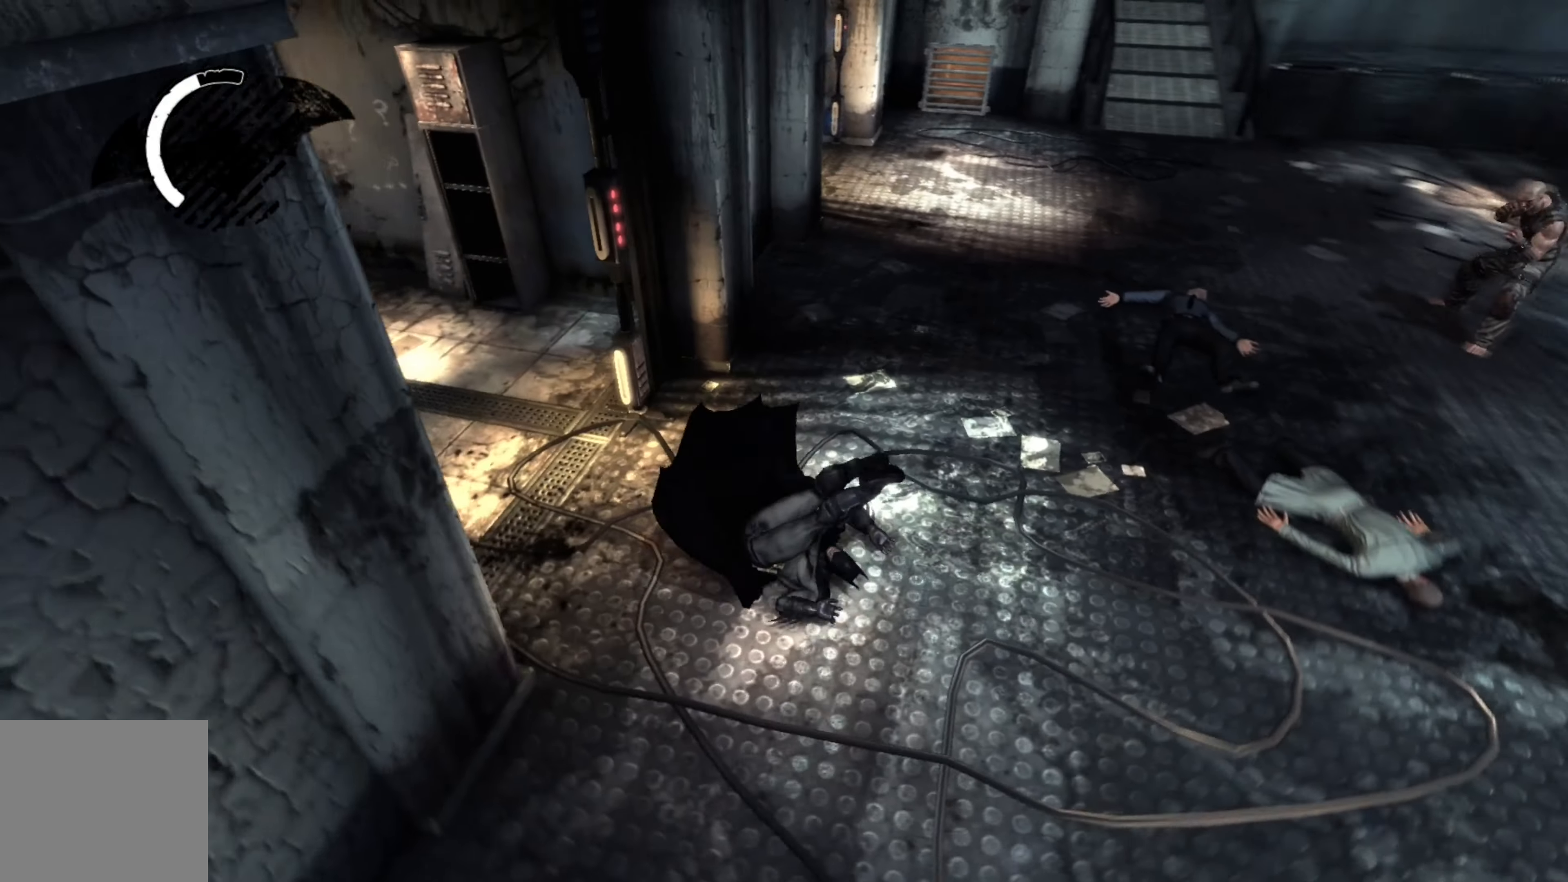
{"buttons": [], "left_stick": "up-right", "right_stick": "center", "events": [[180, "left_stick", "up-right"], [180, "right_stick", "center"]]}
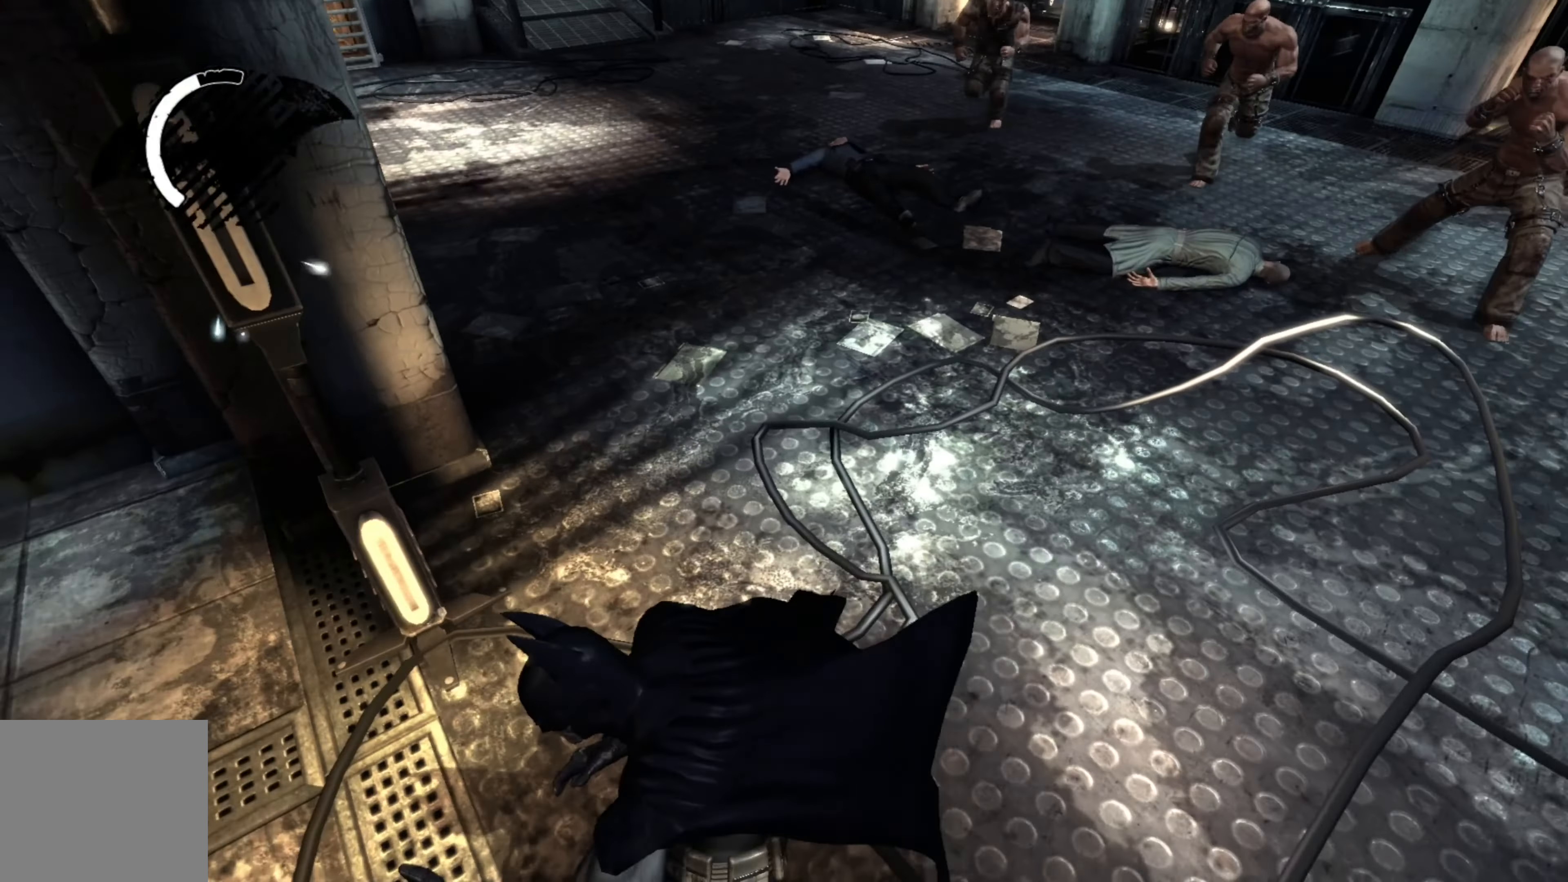
{"buttons": ["L2"], "left_stick": "up", "right_stick": "center", "events": [[80, "L2", "down"], [80, "left_stick", "up"]]}
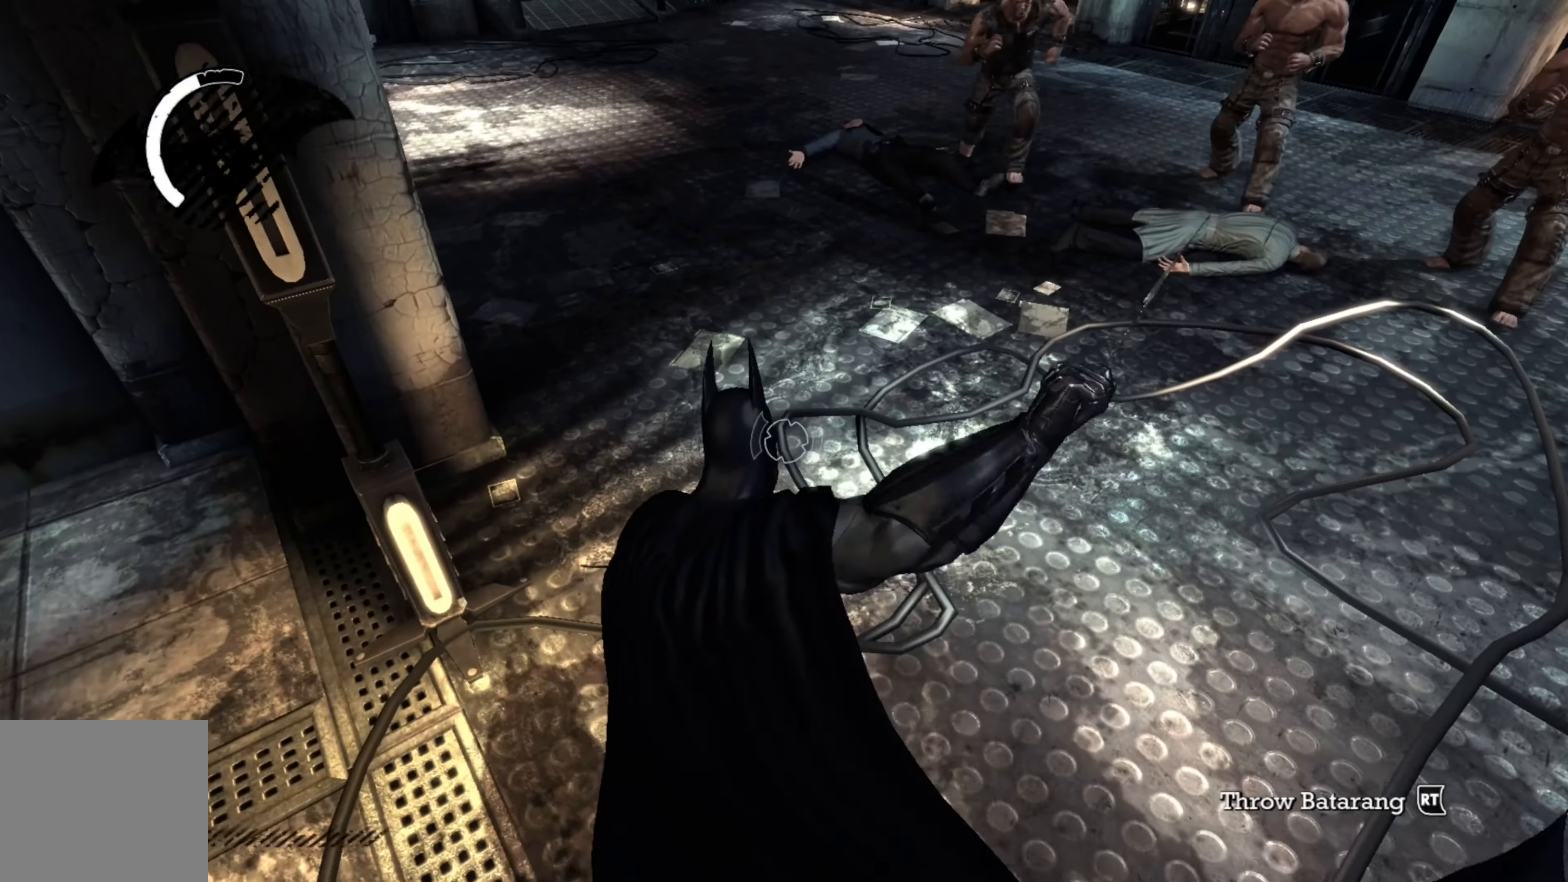
{"buttons": [], "left_stick": "up", "right_stick": "center", "events": [[460, "L2", "up"]]}
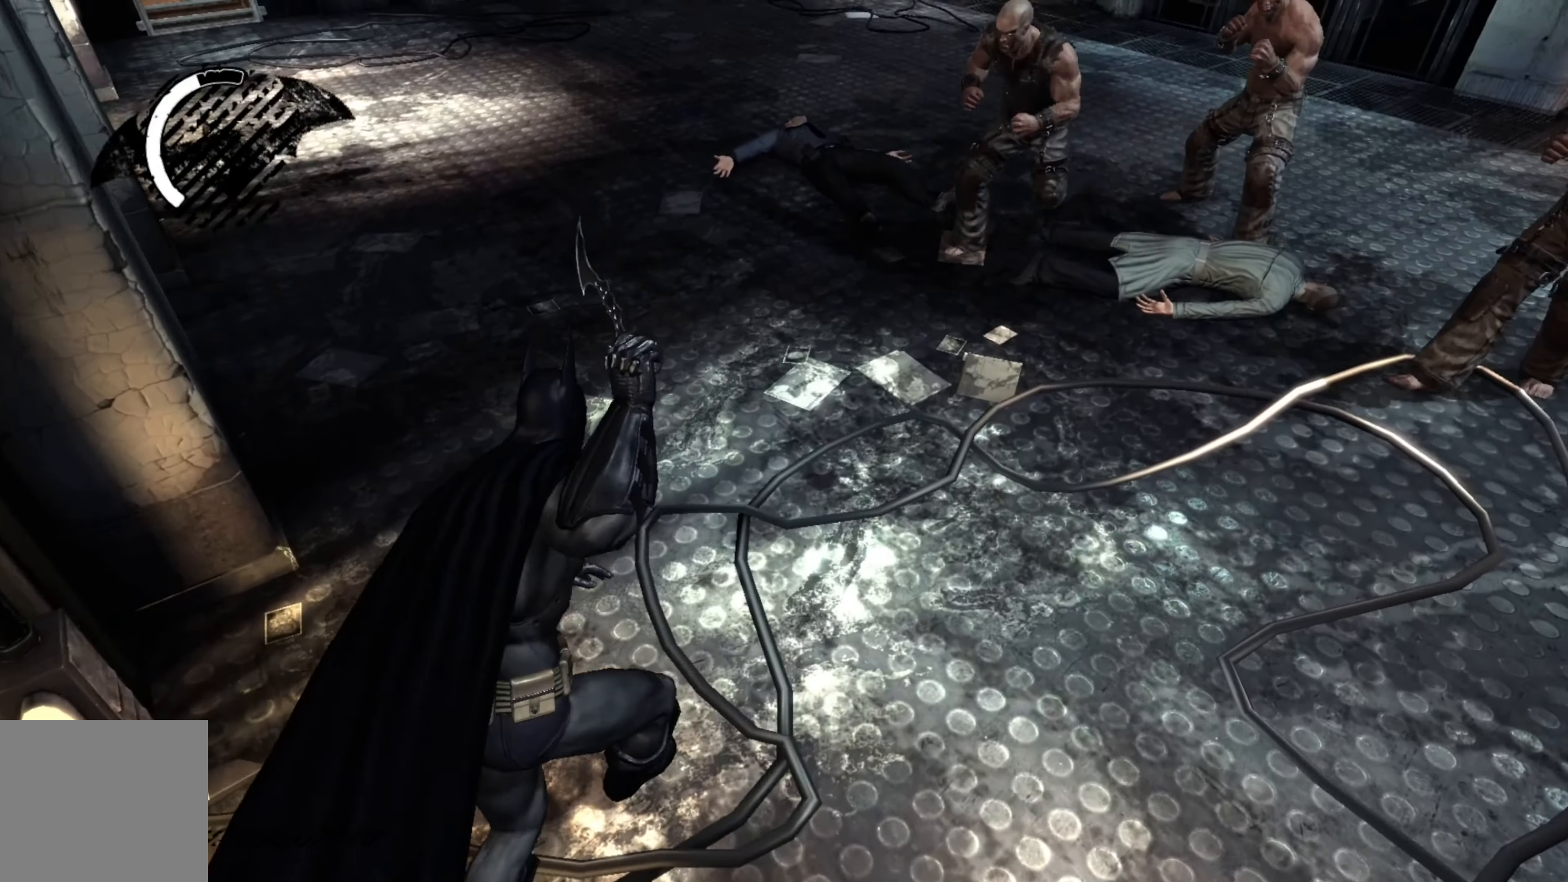
{"buttons": [], "left_stick": "up-left", "right_stick": "center", "events": [[280, "left_stick", "up-left"]]}
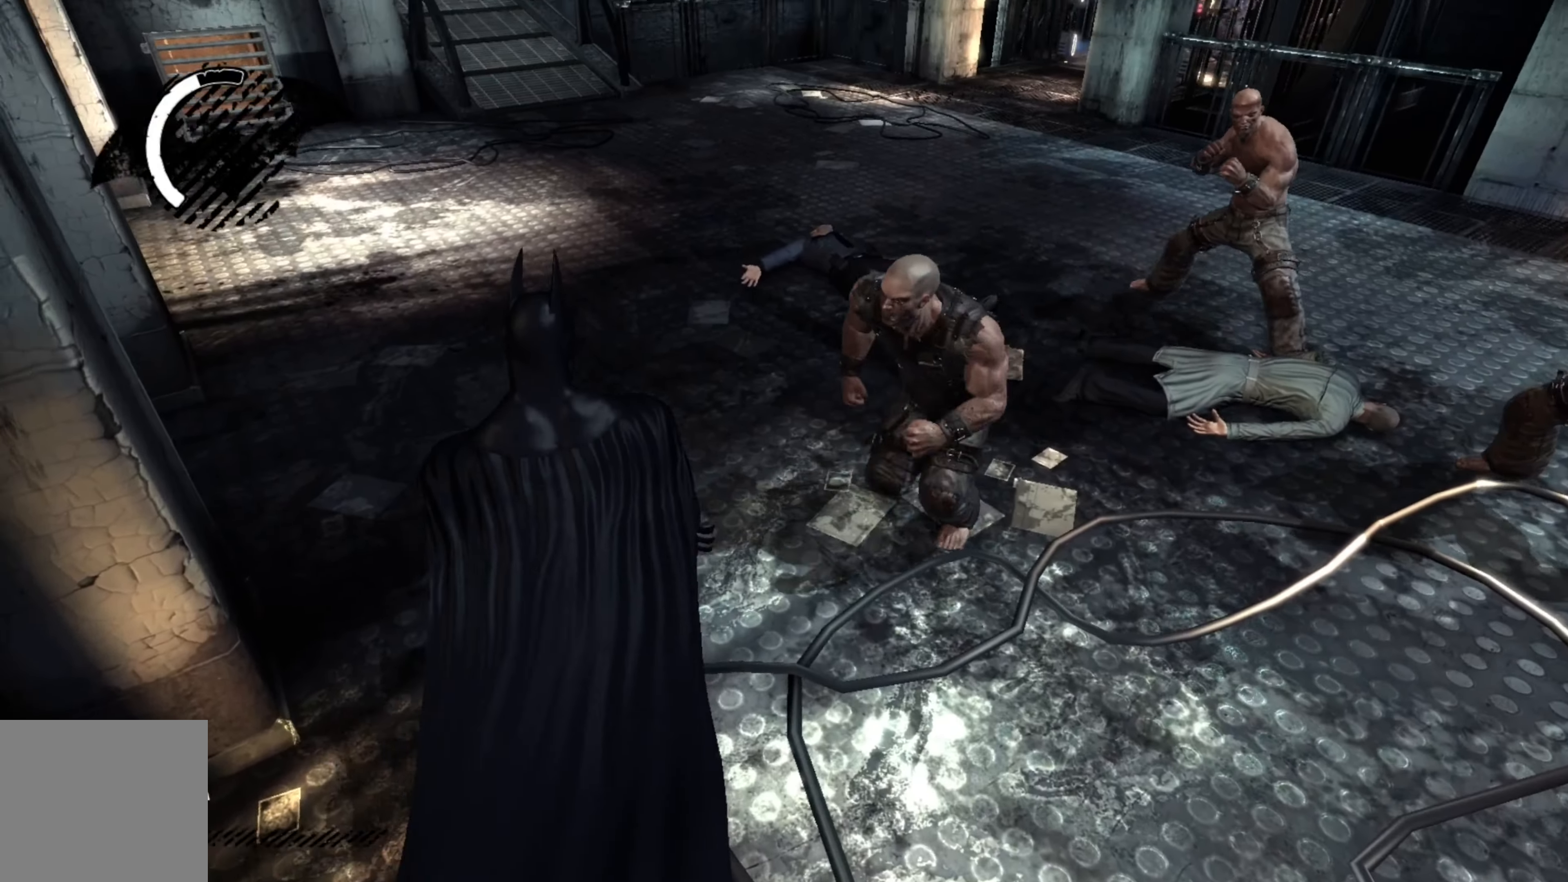
{"buttons": [], "left_stick": "up", "right_stick": "center", "events": [[40, "A", "down"], [140, "A", "up"], [140, "left_stick", "up"], [240, "A", "down"], [300, "A", "up"]]}
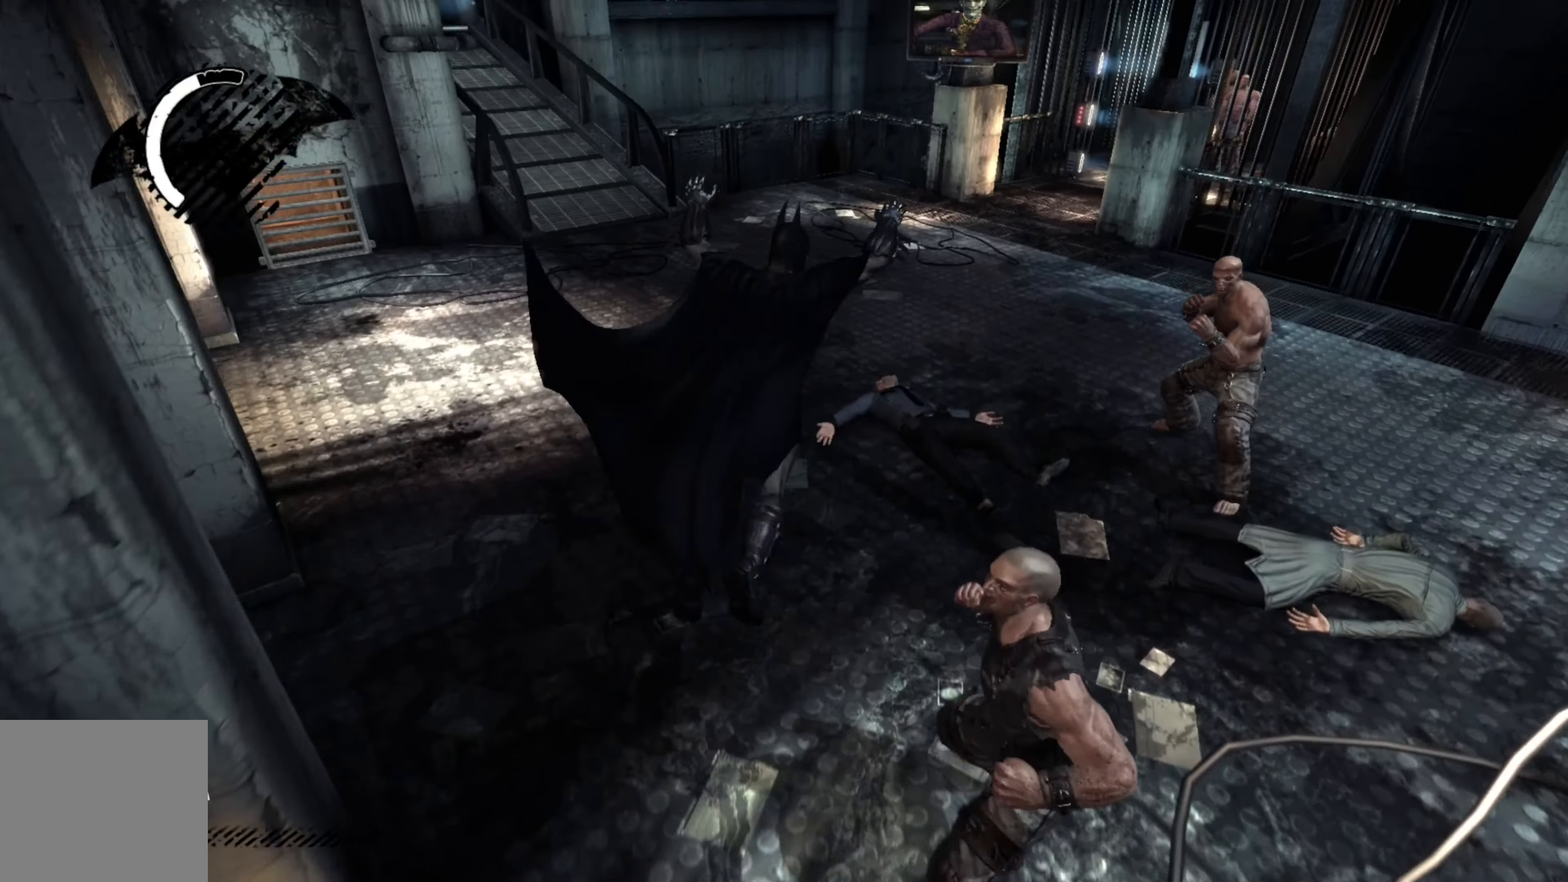
{"buttons": [], "left_stick": "down-left", "right_stick": "right", "events": [[100, "left_stick", "up-left"], [120, "right_stick", "right"], [200, "left_stick", "left"], [440, "left_stick", "down-left"]]}